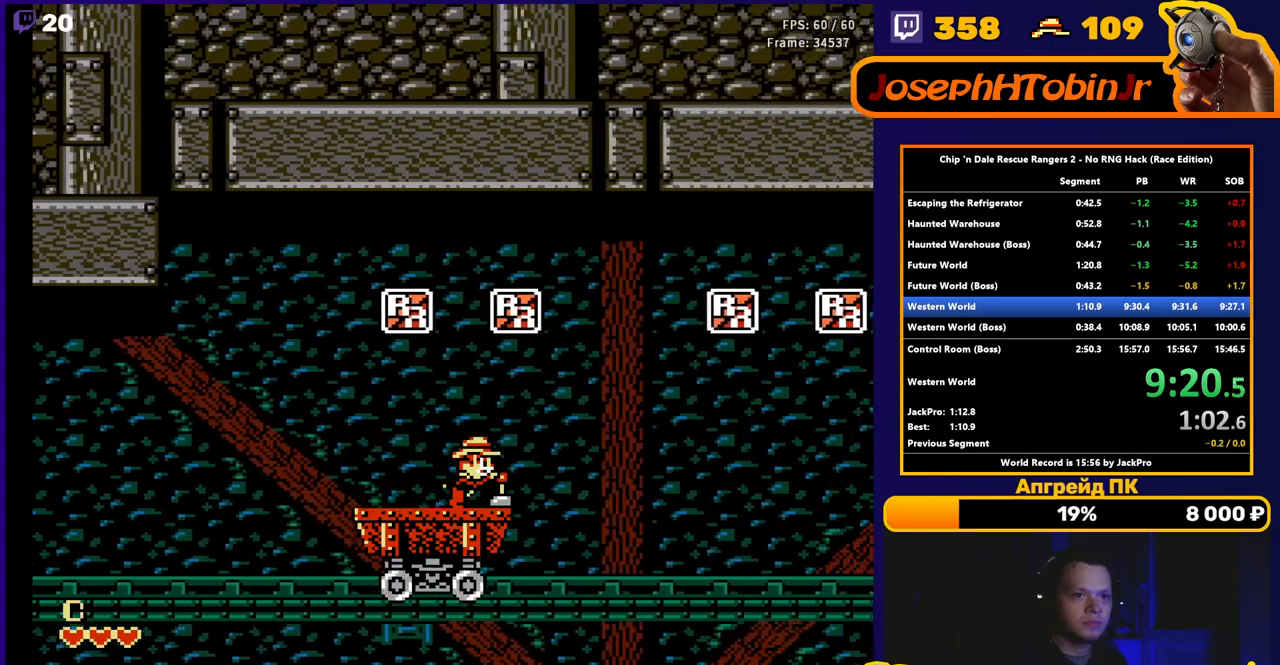
Gameplay with a controller (Nintendo layout); each line is a JSON object with the inputs held at the frame after it. "events" lists button and stick changes between this image and that frame as [ms after this image, input, new state], when the widget could be followed in between. Not read: L3 R3.
{"buttons": ["DPAD_RIGHT"], "events": []}
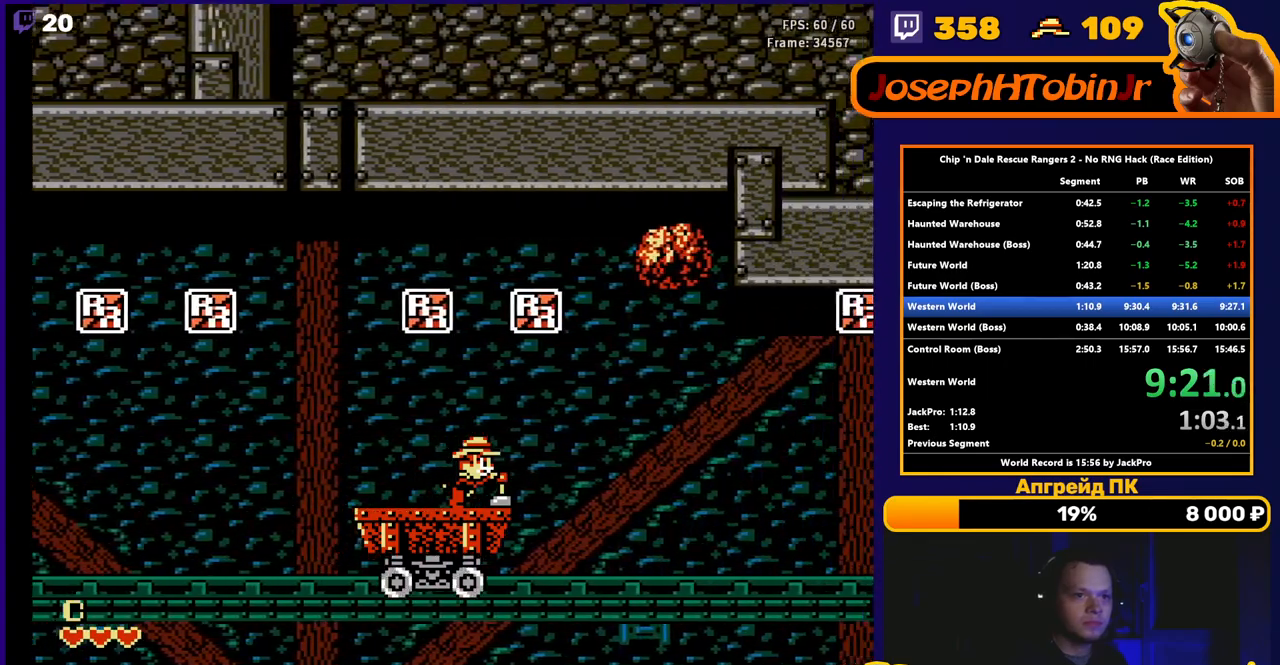
{"buttons": ["DPAD_RIGHT"], "events": [[200, "DPAD_RIGHT", "up"], [217, "DPAD_LEFT", "down"], [233, "A", "down"], [317, "A", "up"], [400, "DPAD_LEFT", "up"], [450, "DPAD_RIGHT", "down"]]}
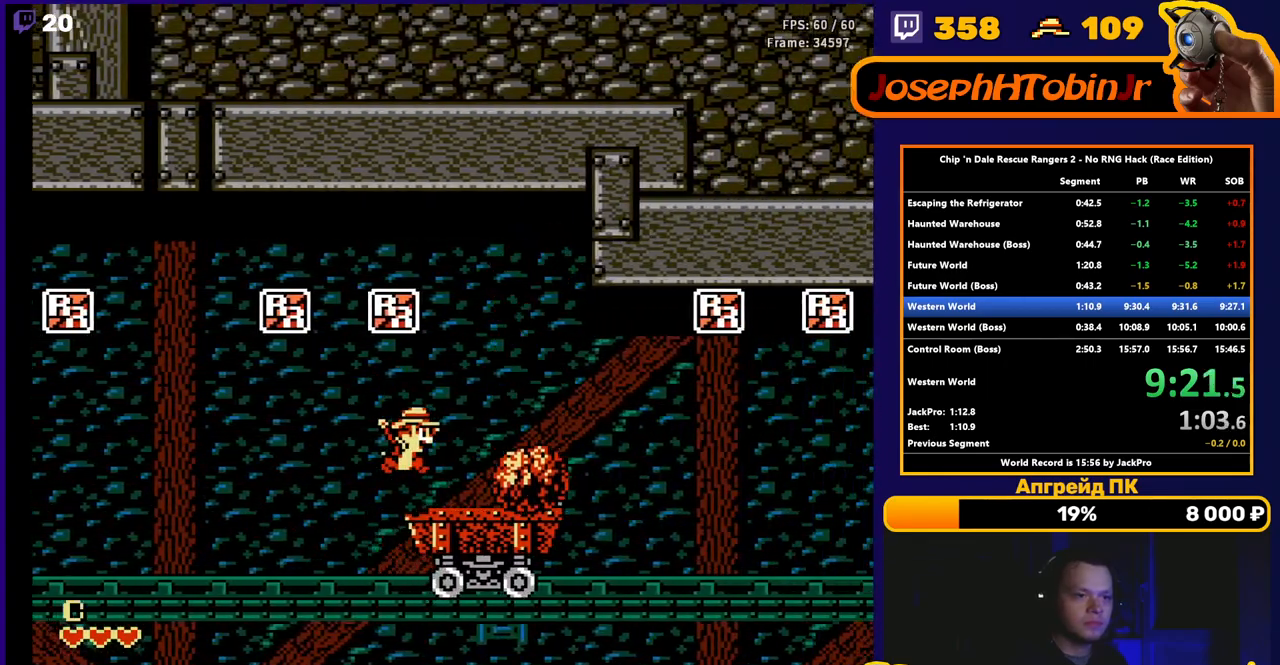
{"buttons": ["DPAD_RIGHT"], "events": []}
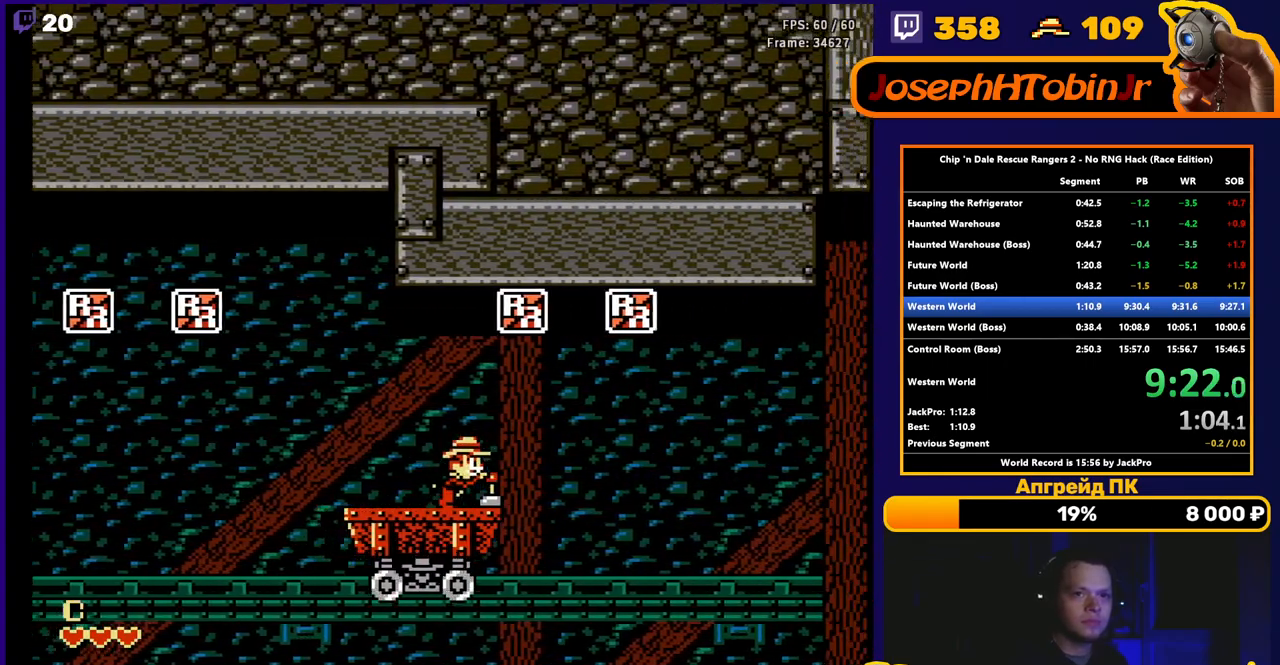
{"buttons": ["DPAD_RIGHT"], "events": []}
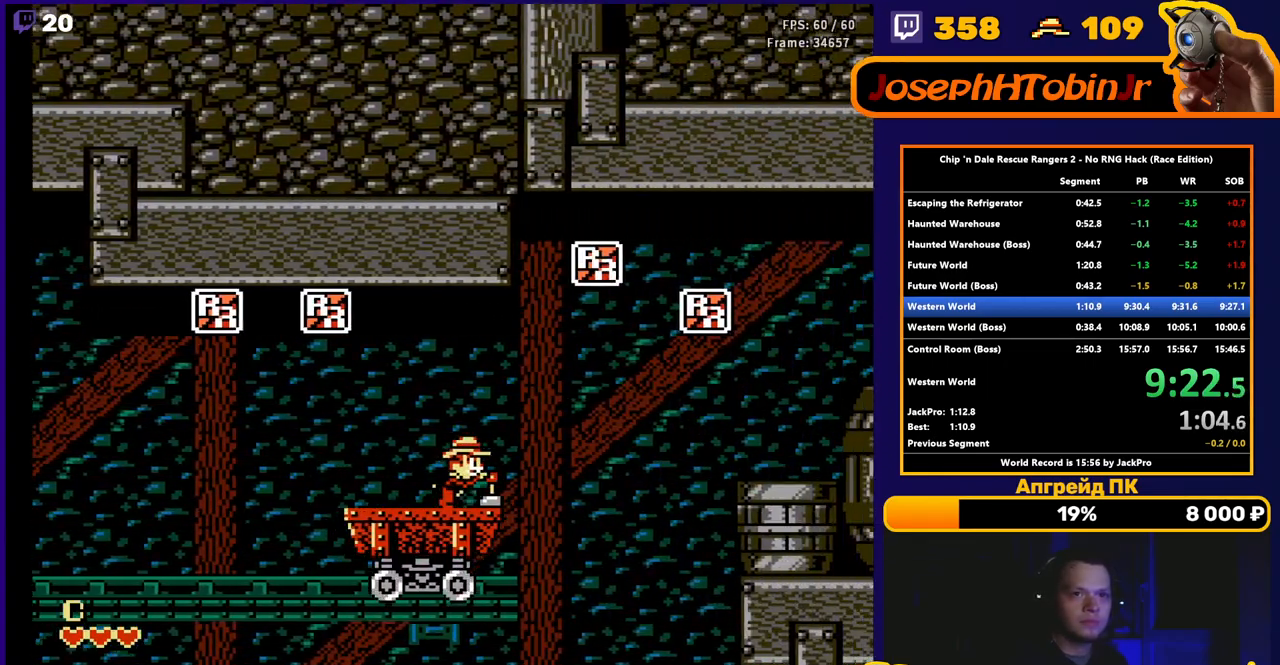
{"buttons": ["DPAD_RIGHT"], "events": []}
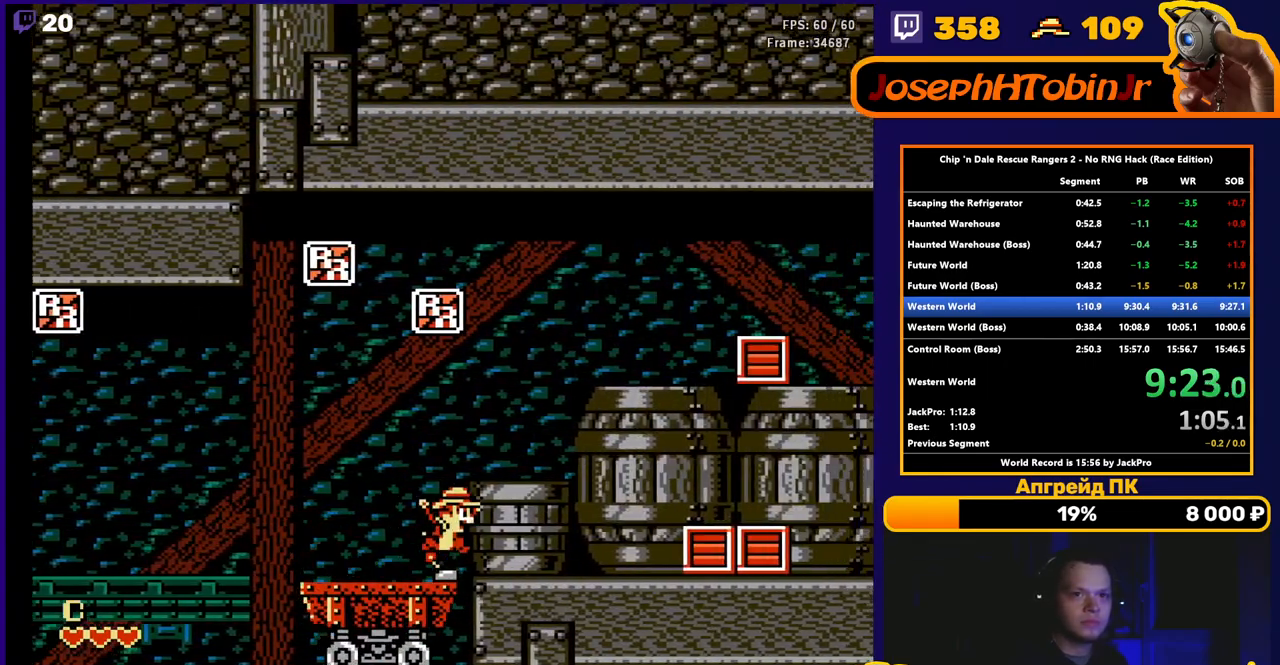
{"buttons": ["DPAD_RIGHT"], "events": [[367, "A", "down"], [483, "A", "up"]]}
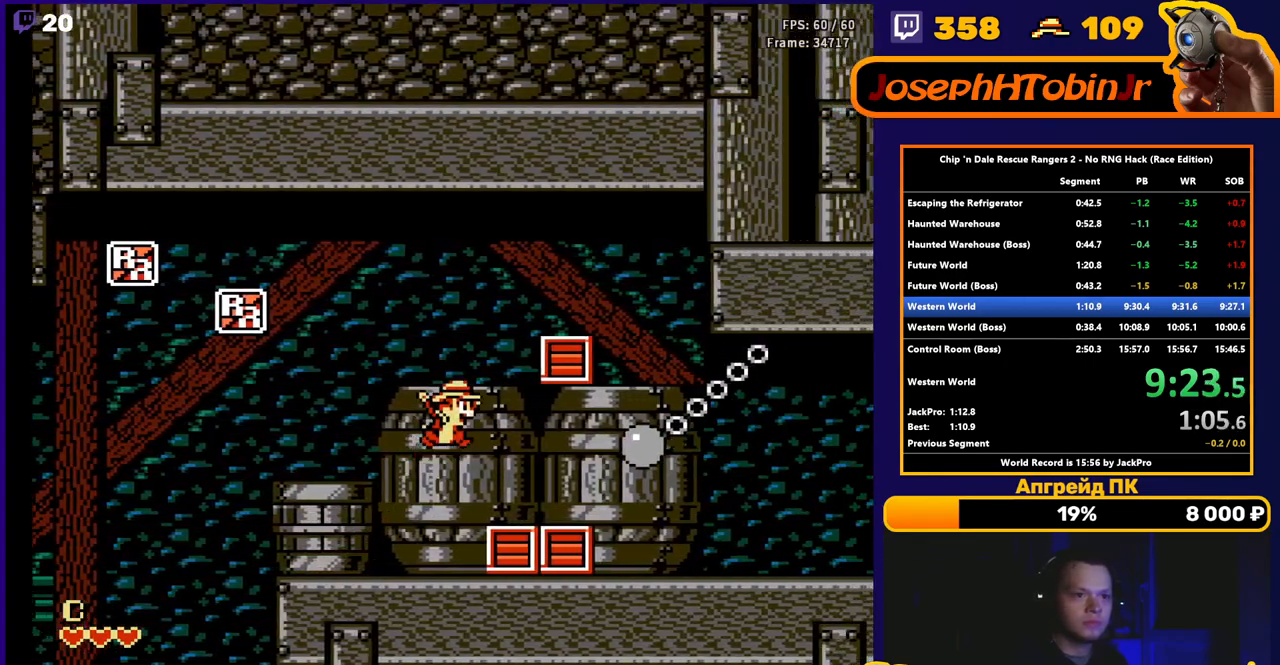
{"buttons": ["DPAD_RIGHT"], "events": []}
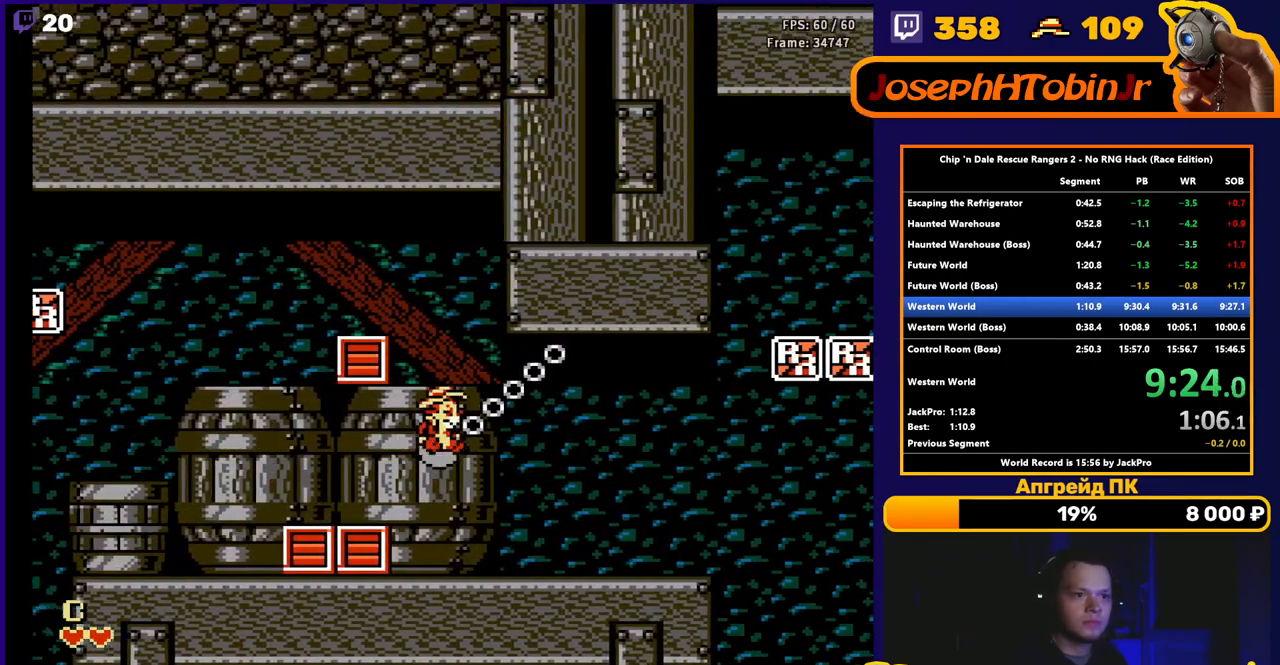
{"buttons": ["DPAD_RIGHT"], "events": []}
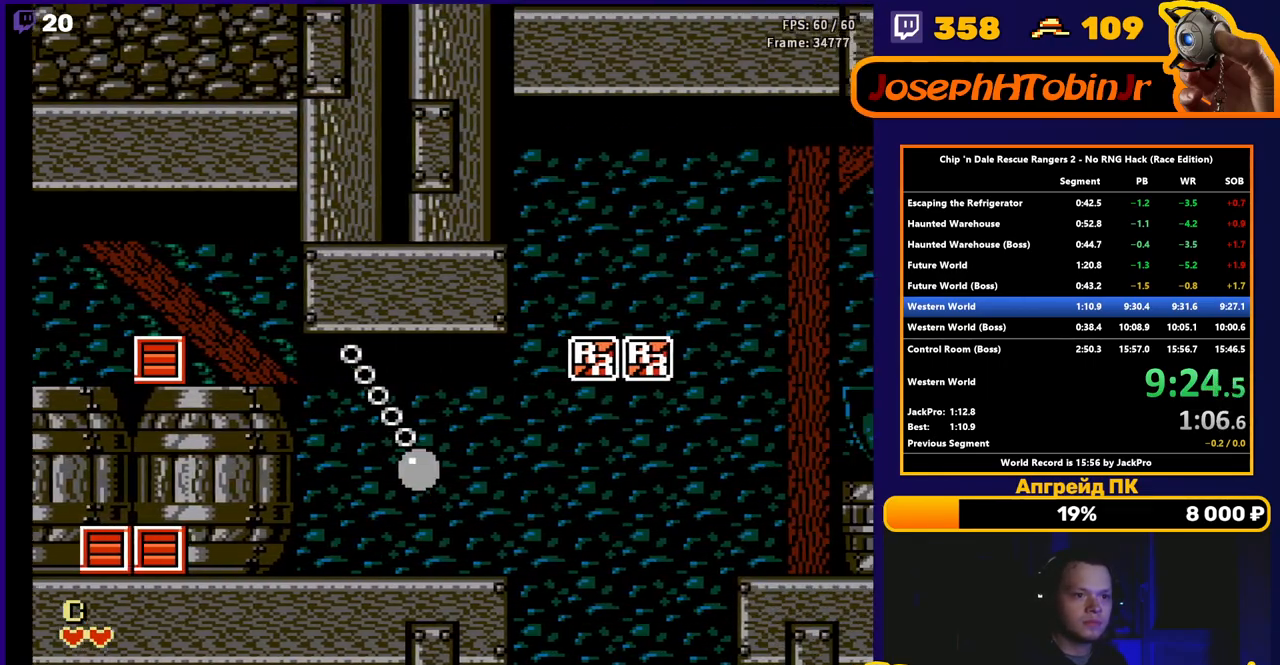
{"buttons": ["DPAD_RIGHT"], "events": [[117, "A", "down"], [500, "A", "up"]]}
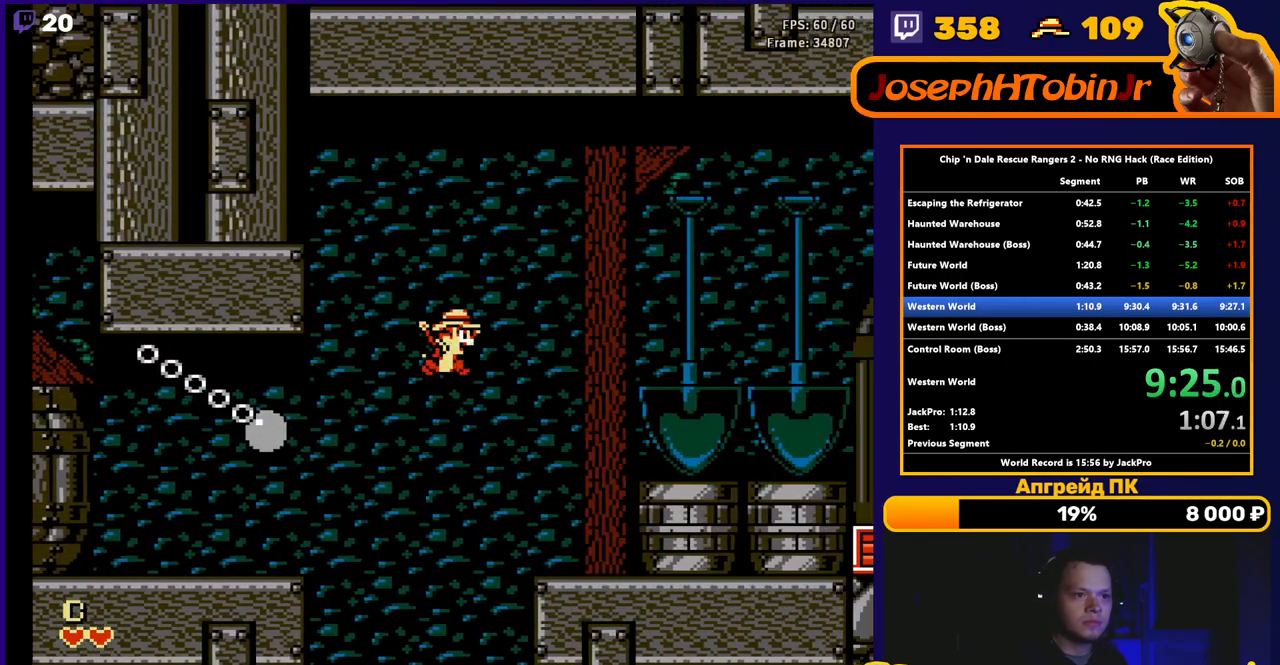
{"buttons": ["A", "DPAD_RIGHT"], "events": [[333, "A", "down"]]}
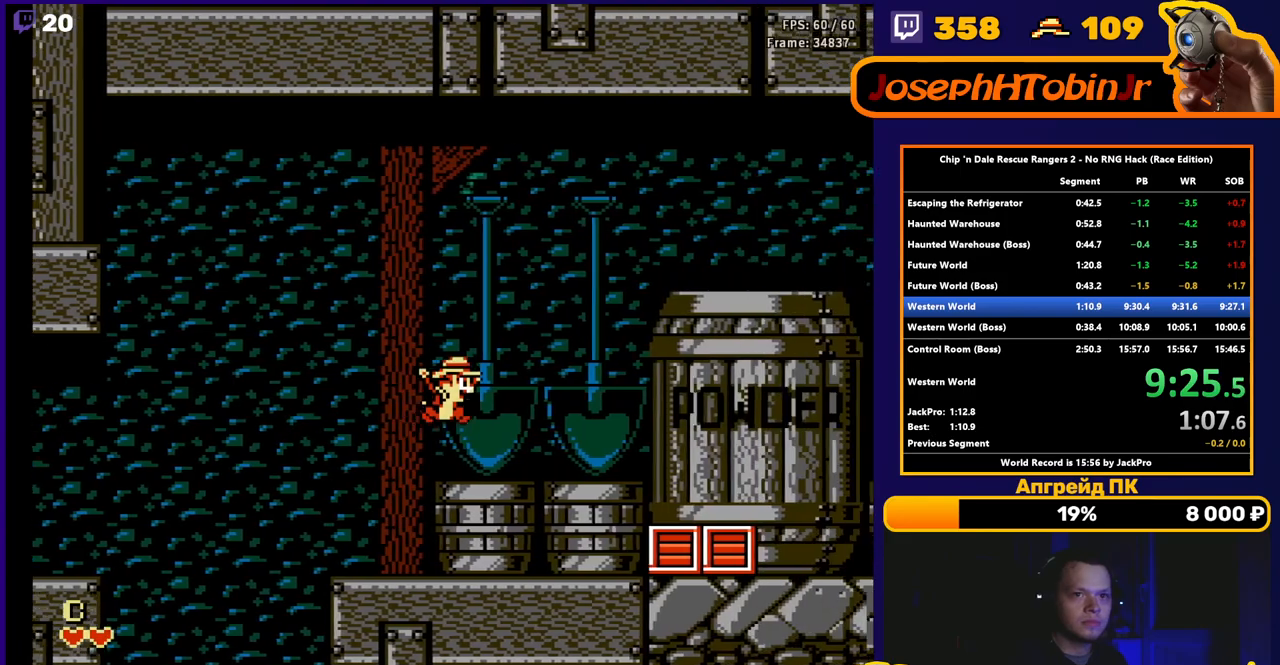
{"buttons": ["DPAD_RIGHT"], "events": [[17, "A", "up"]]}
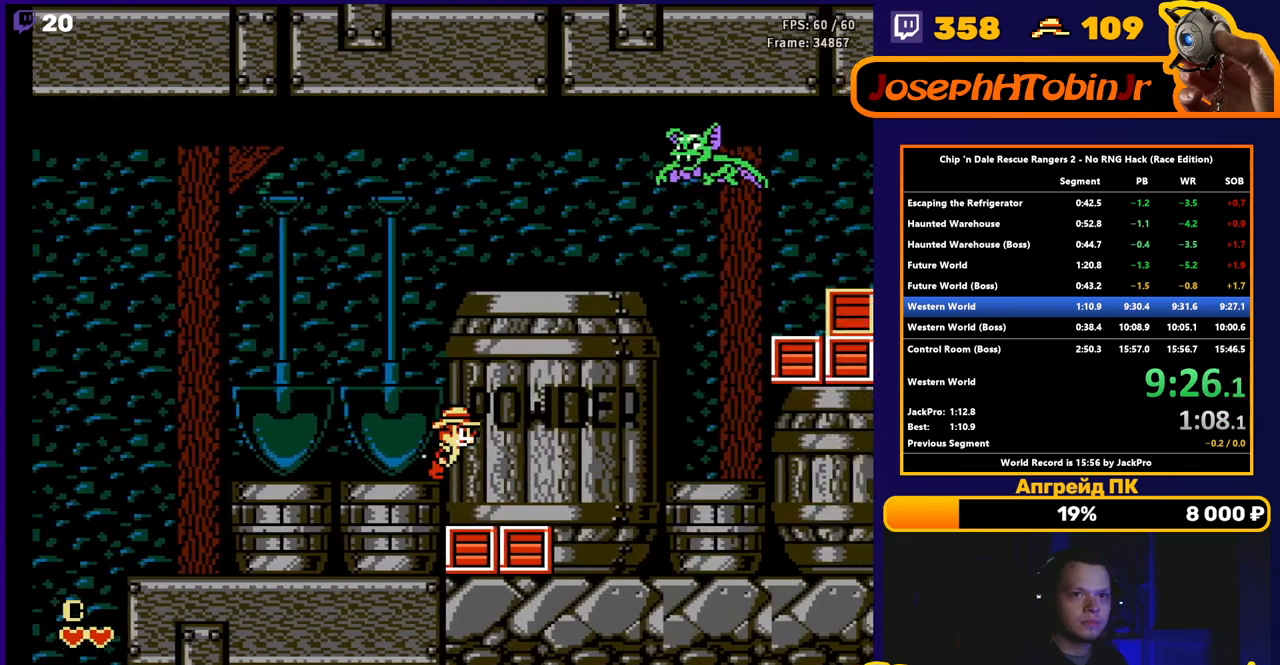
{"buttons": ["DPAD_RIGHT"], "events": []}
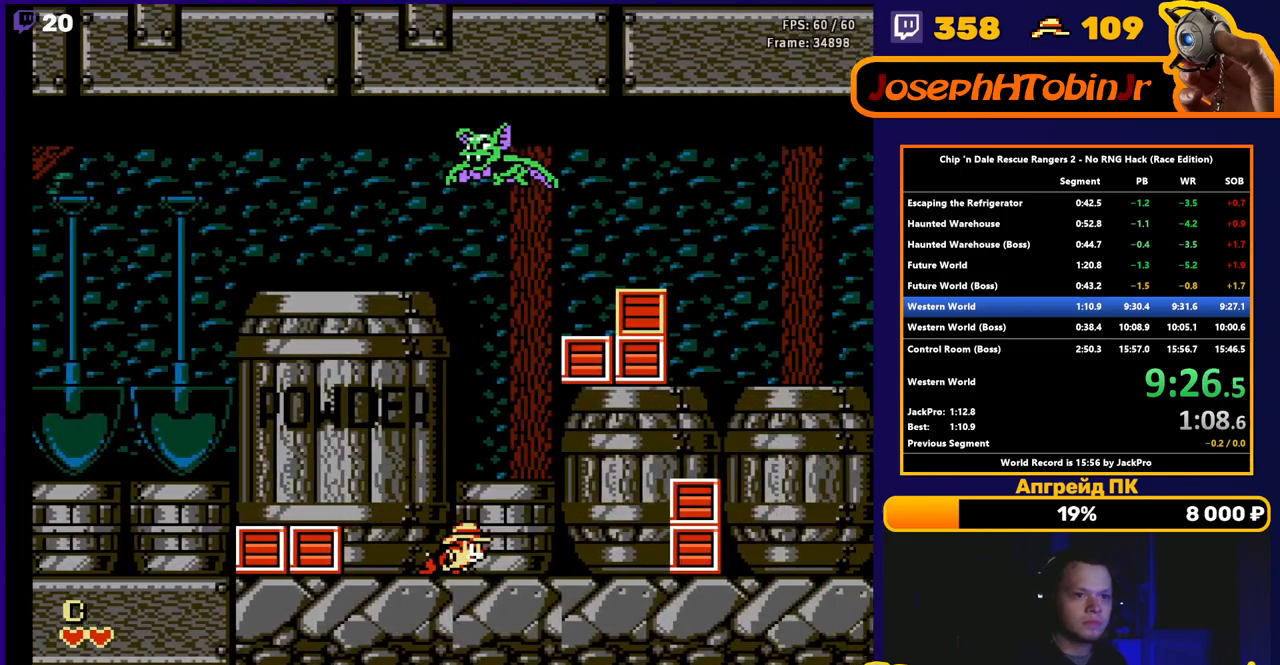
{"buttons": ["A", "DPAD_RIGHT"], "events": [[317, "A", "down"]]}
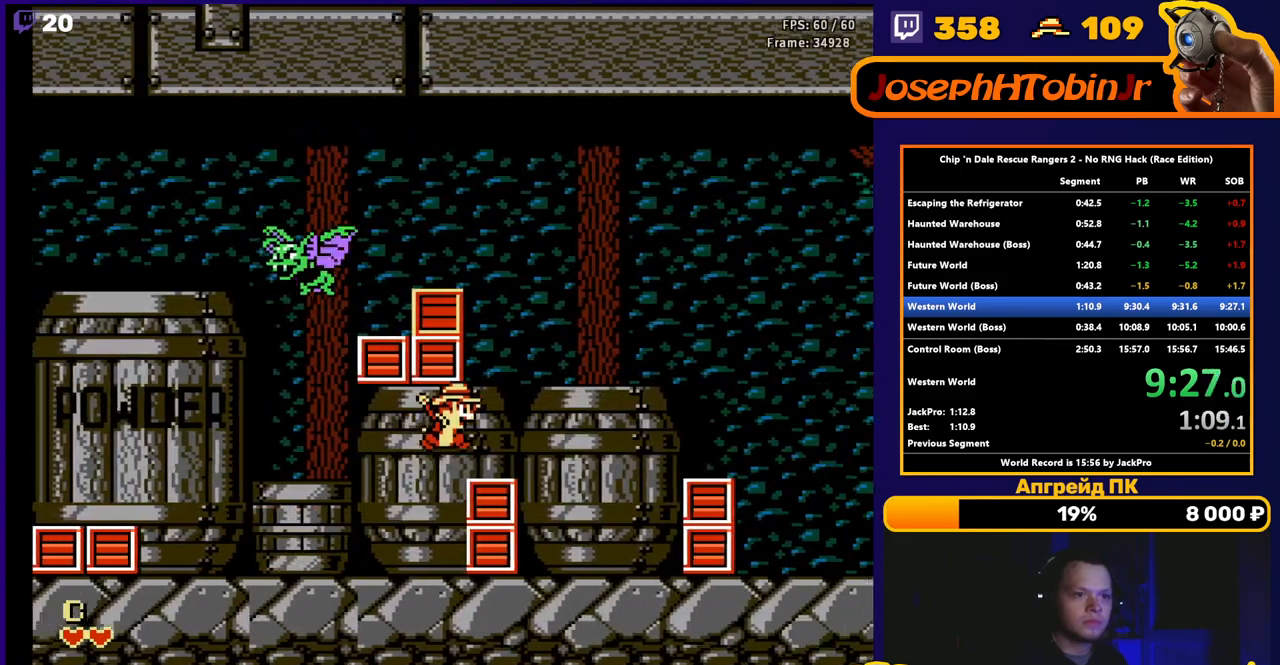
{"buttons": ["DPAD_RIGHT"], "events": [[17, "A", "up"], [183, "A", "down"], [350, "A", "up"]]}
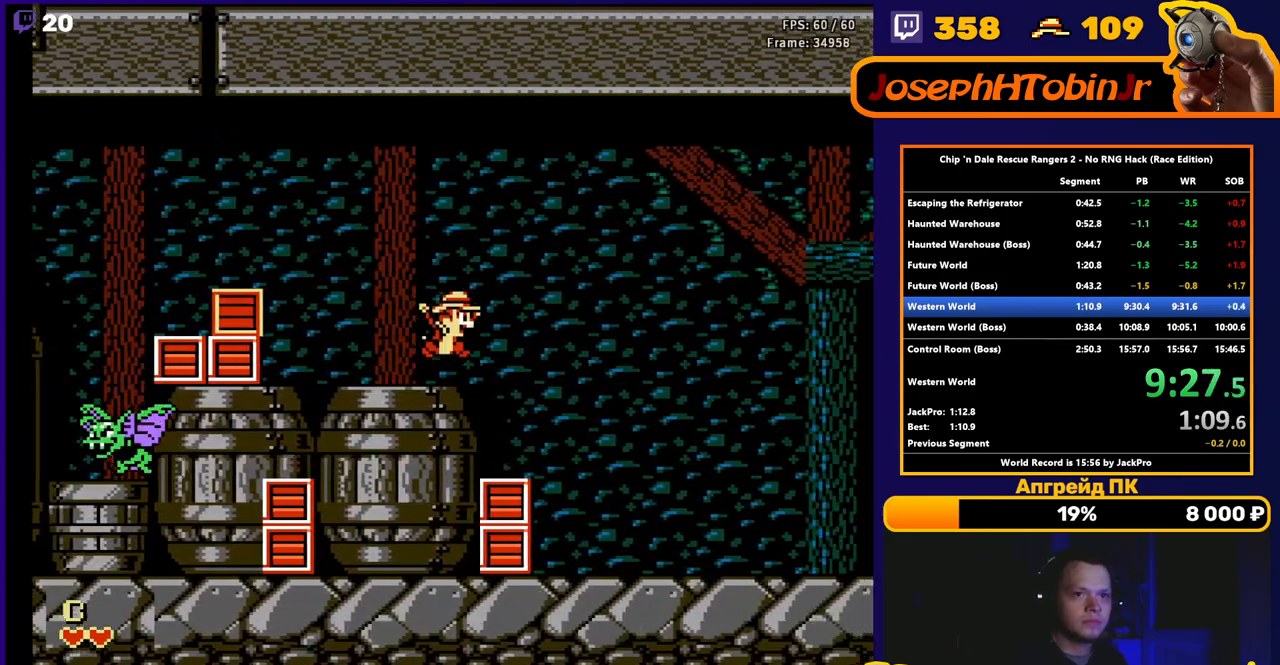
{"buttons": ["DPAD_RIGHT"], "events": []}
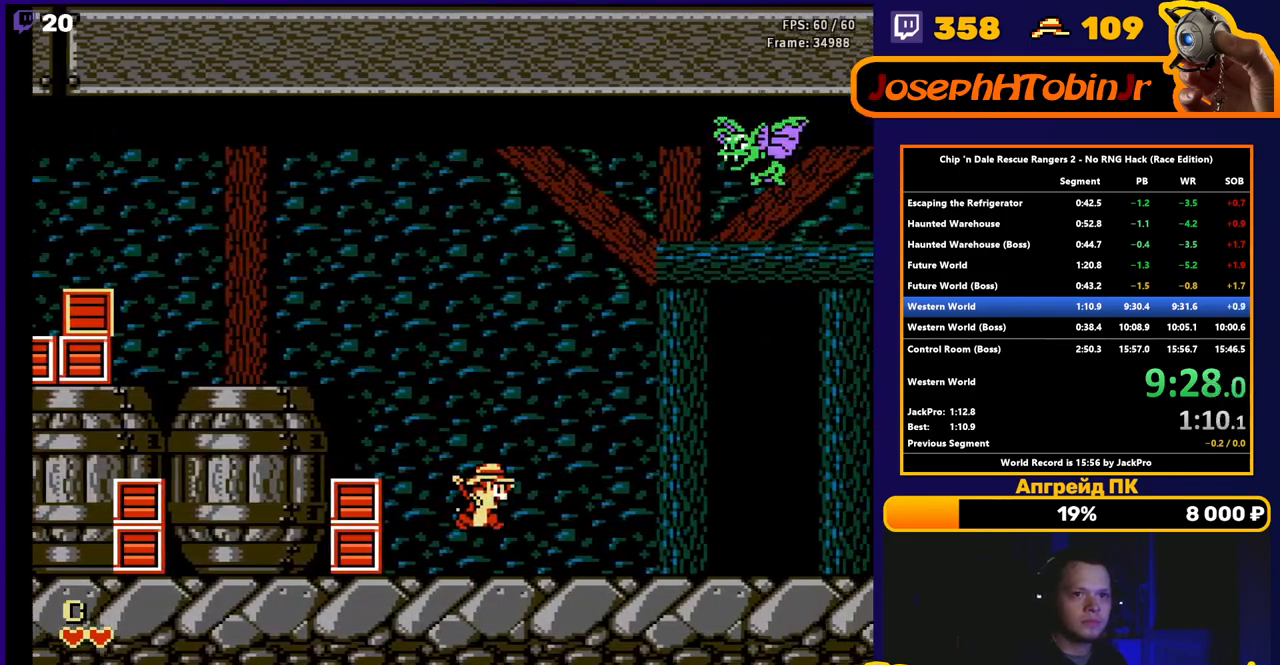
{"buttons": ["DPAD_RIGHT"], "events": []}
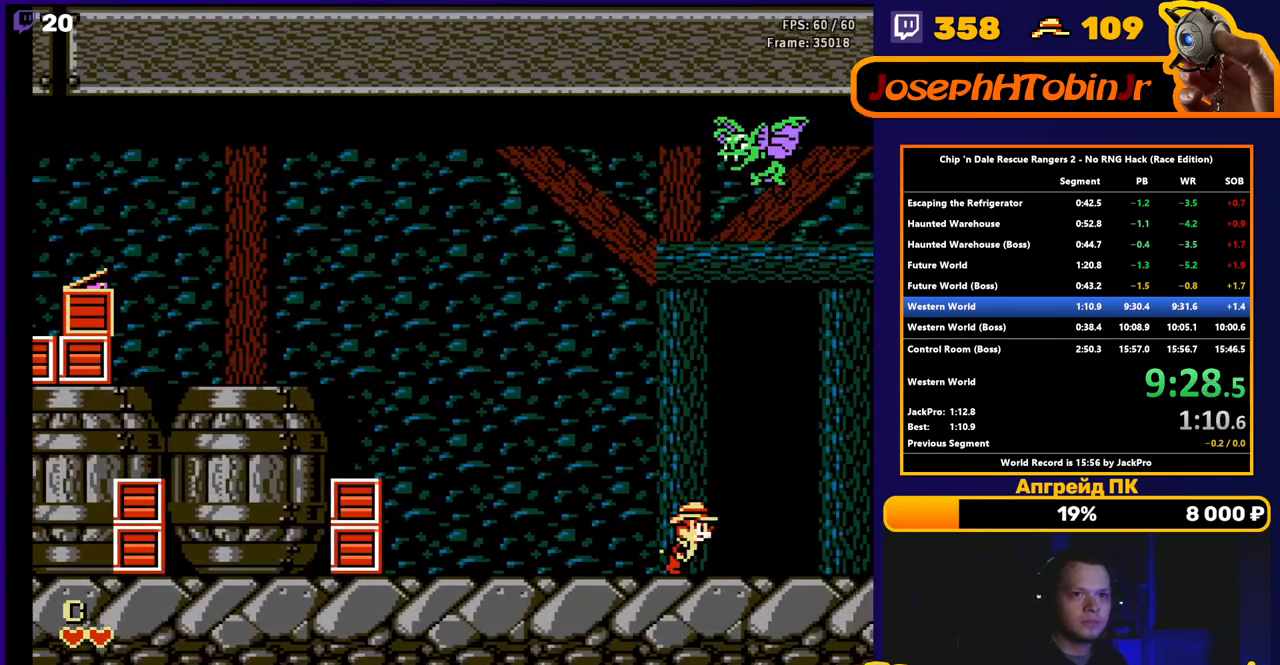
{"buttons": ["DPAD_RIGHT"], "events": []}
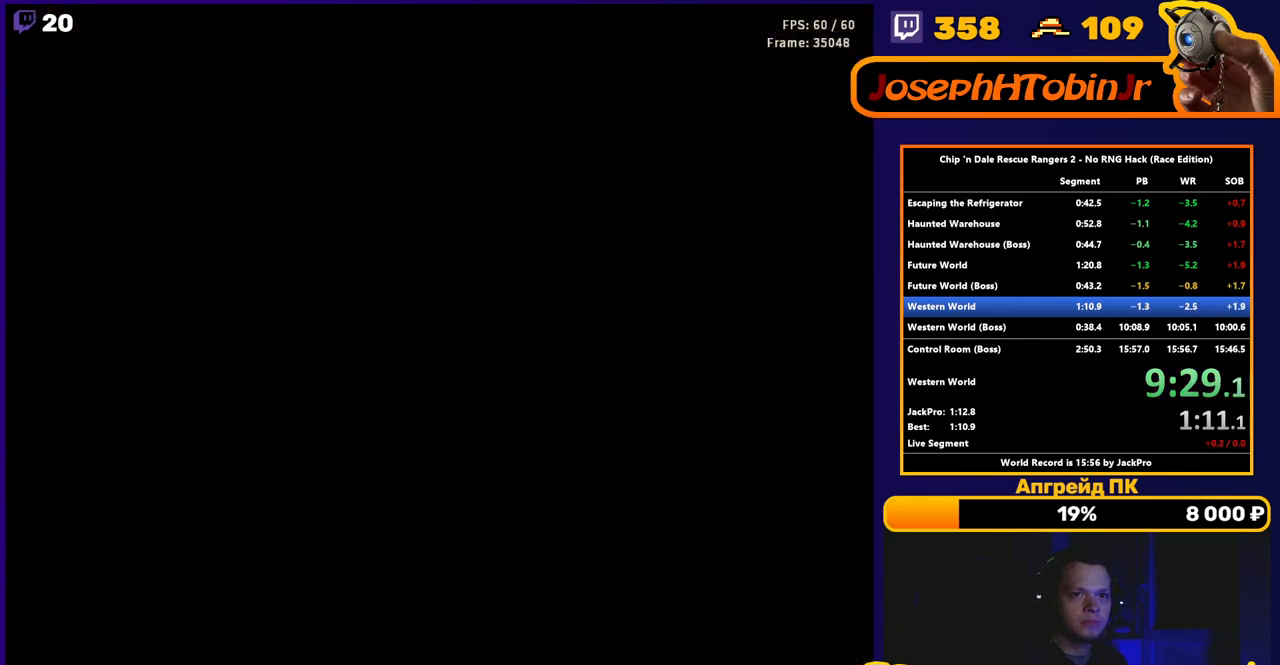
{"buttons": ["DPAD_RIGHT"], "events": [[83, "DPAD_RIGHT", "up"], [283, "DPAD_RIGHT", "down"]]}
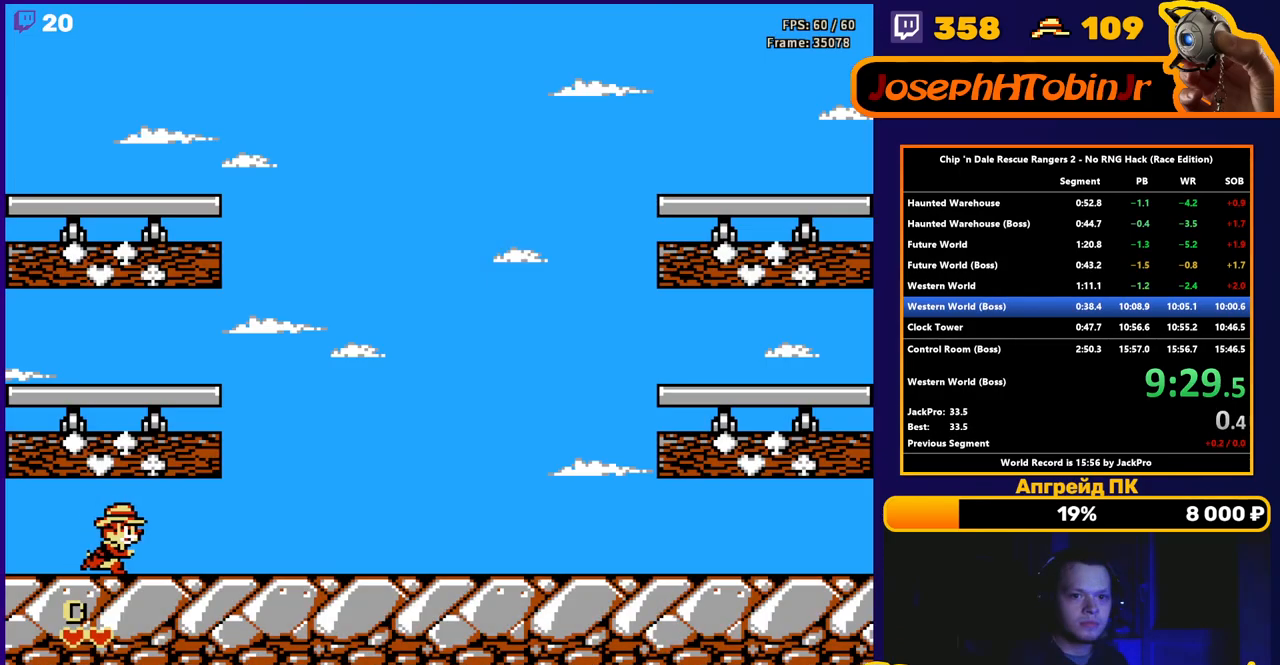
{"buttons": ["DPAD_RIGHT"], "events": []}
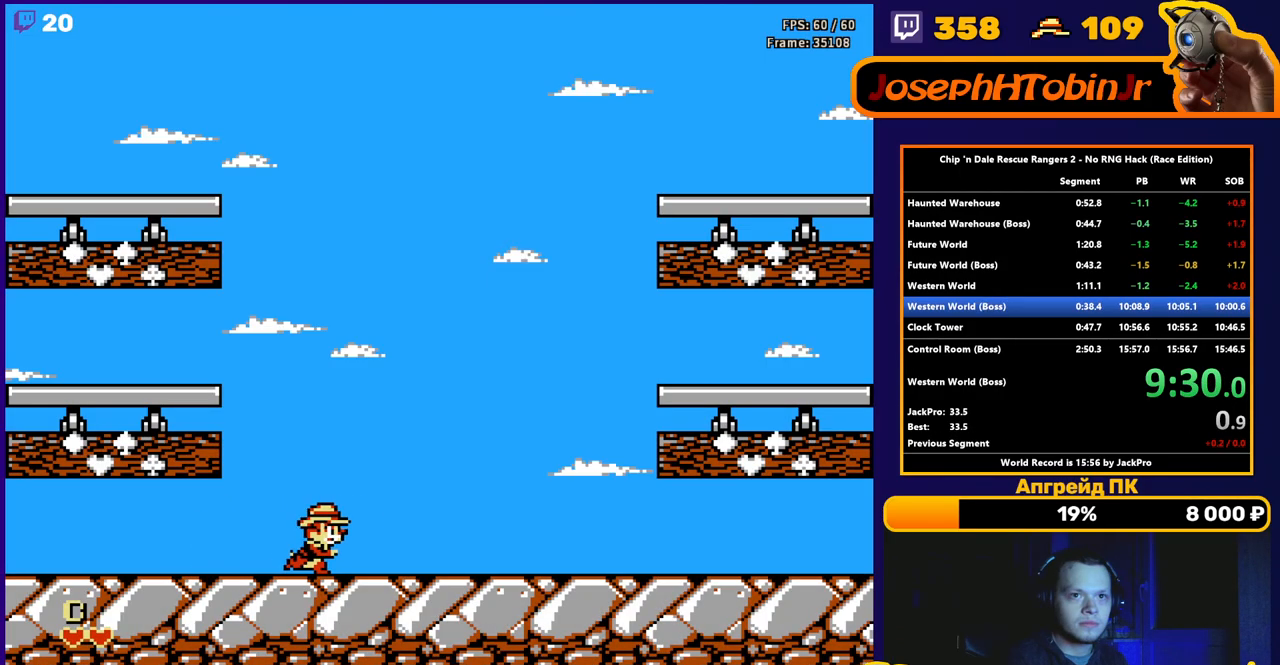
{"buttons": [], "events": [[383, "DPAD_RIGHT", "up"]]}
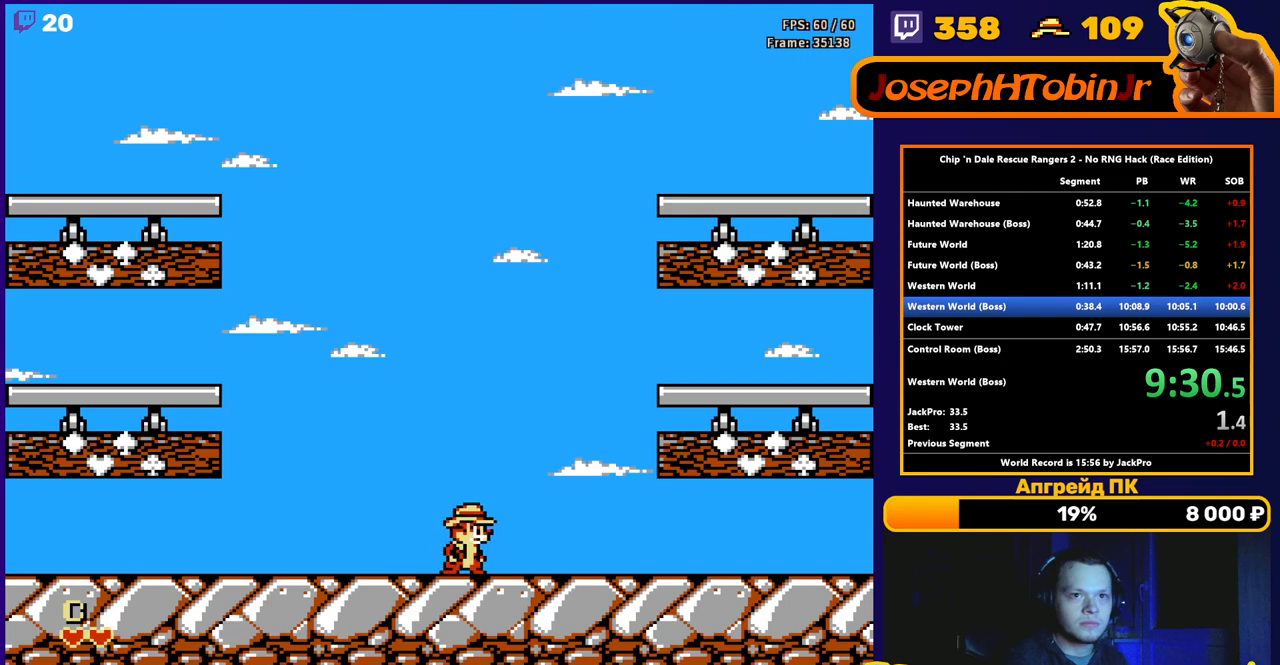
{"buttons": [], "events": [[83, "DPAD_RIGHT", "down"], [183, "DPAD_RIGHT", "up"]]}
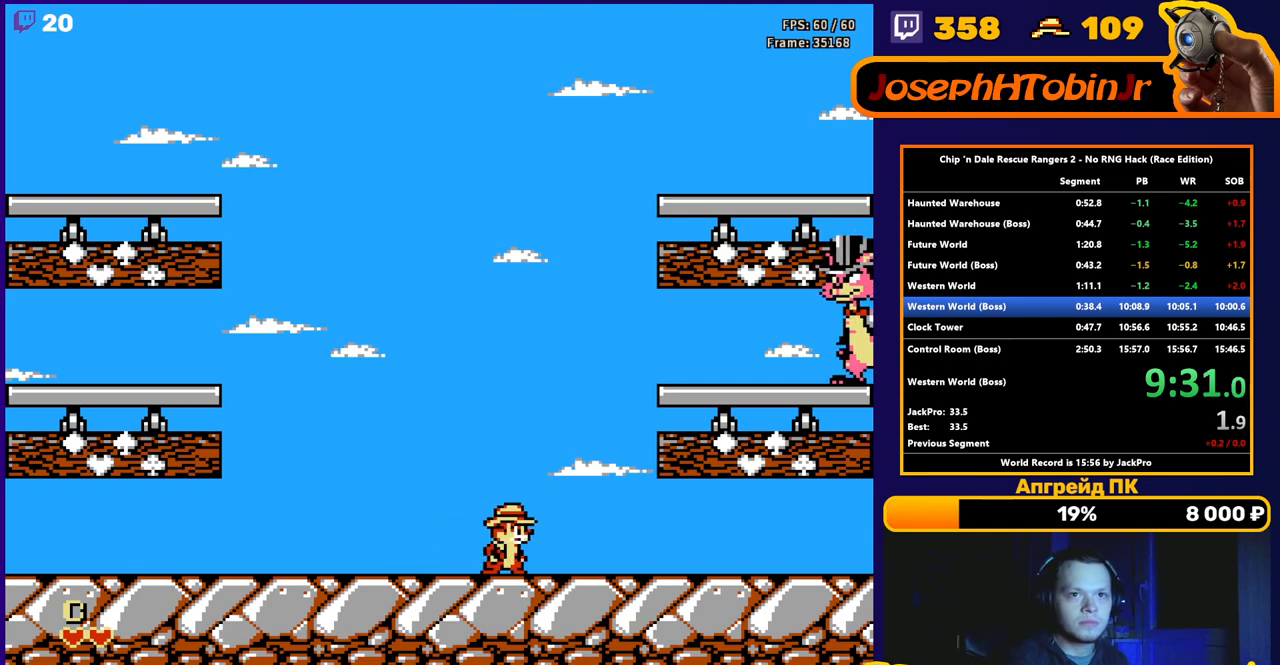
{"buttons": ["DPAD_RIGHT"], "events": [[467, "DPAD_RIGHT", "down"]]}
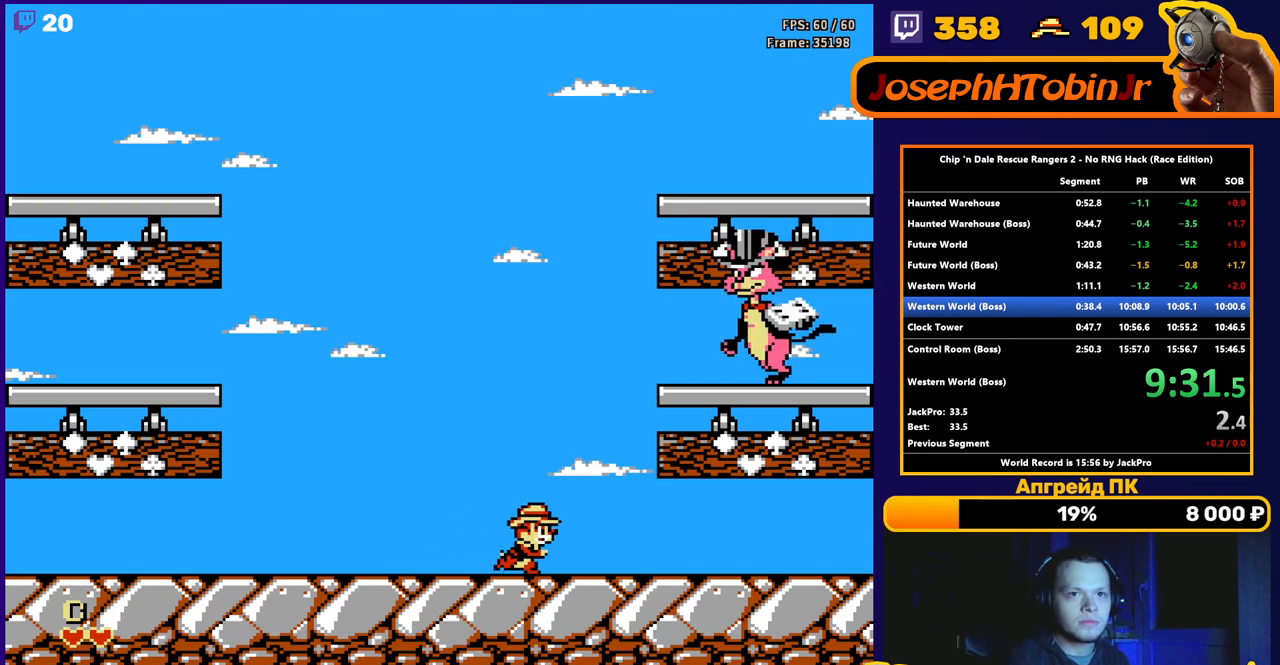
{"buttons": [], "events": [[117, "DPAD_RIGHT", "up"], [300, "DPAD_RIGHT", "down"], [400, "DPAD_RIGHT", "up"]]}
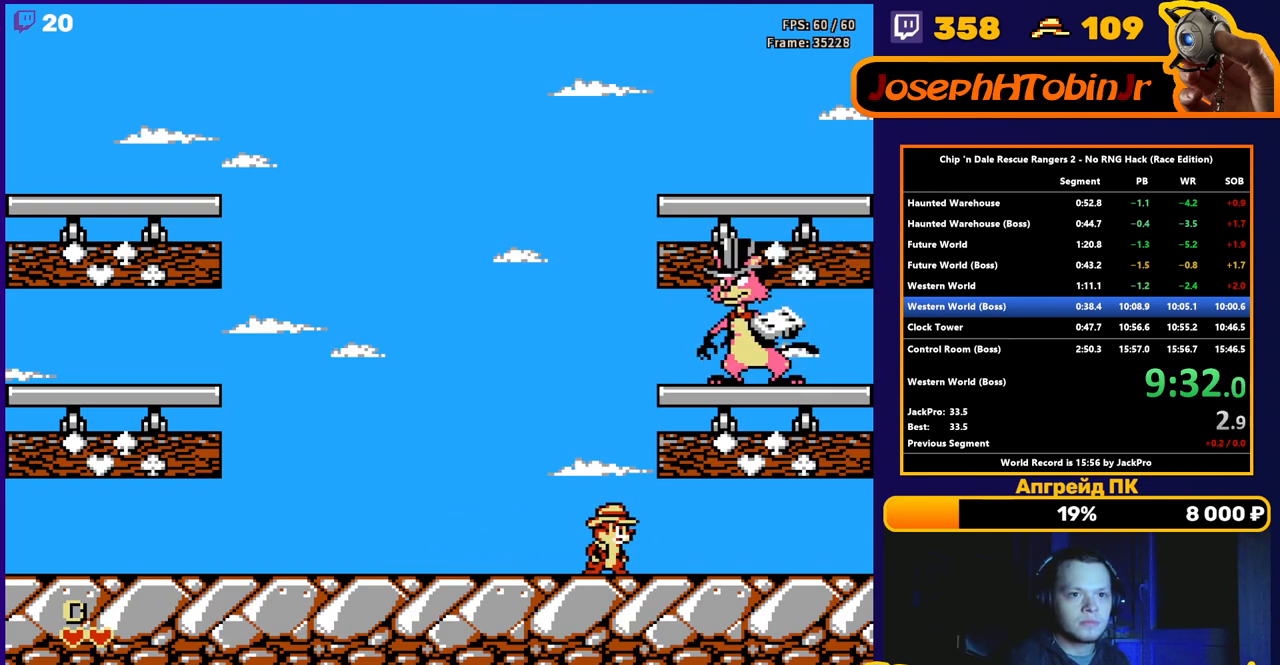
{"buttons": [], "events": []}
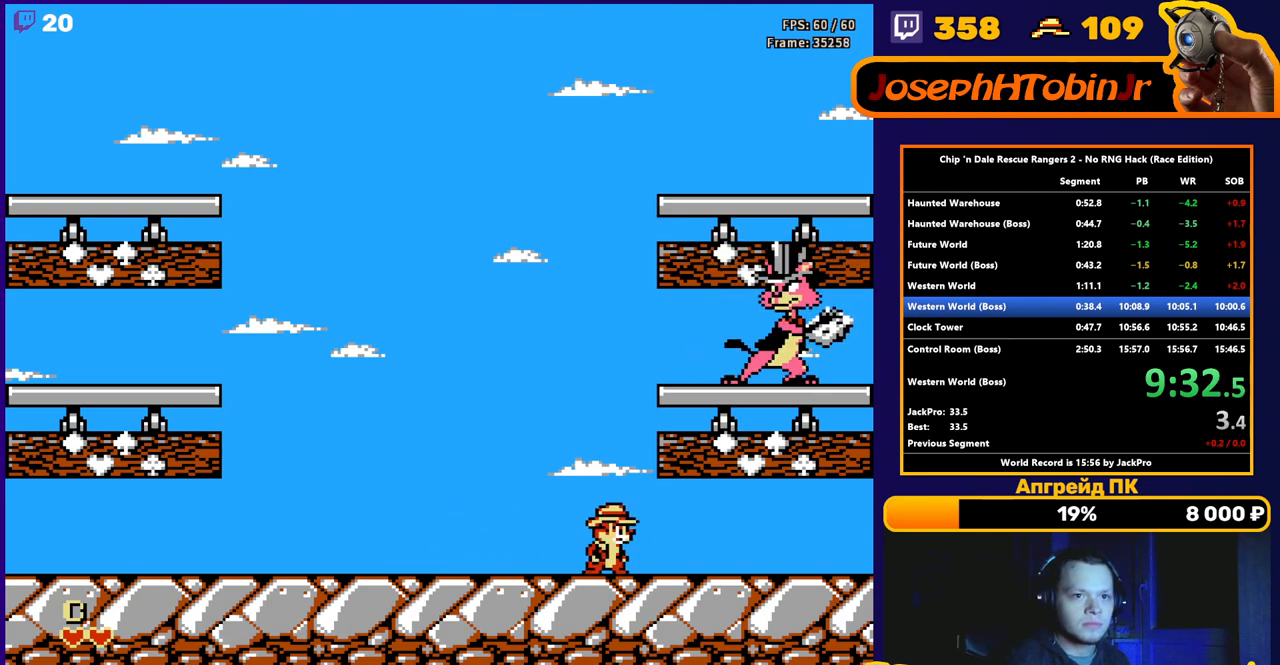
{"buttons": [], "events": []}
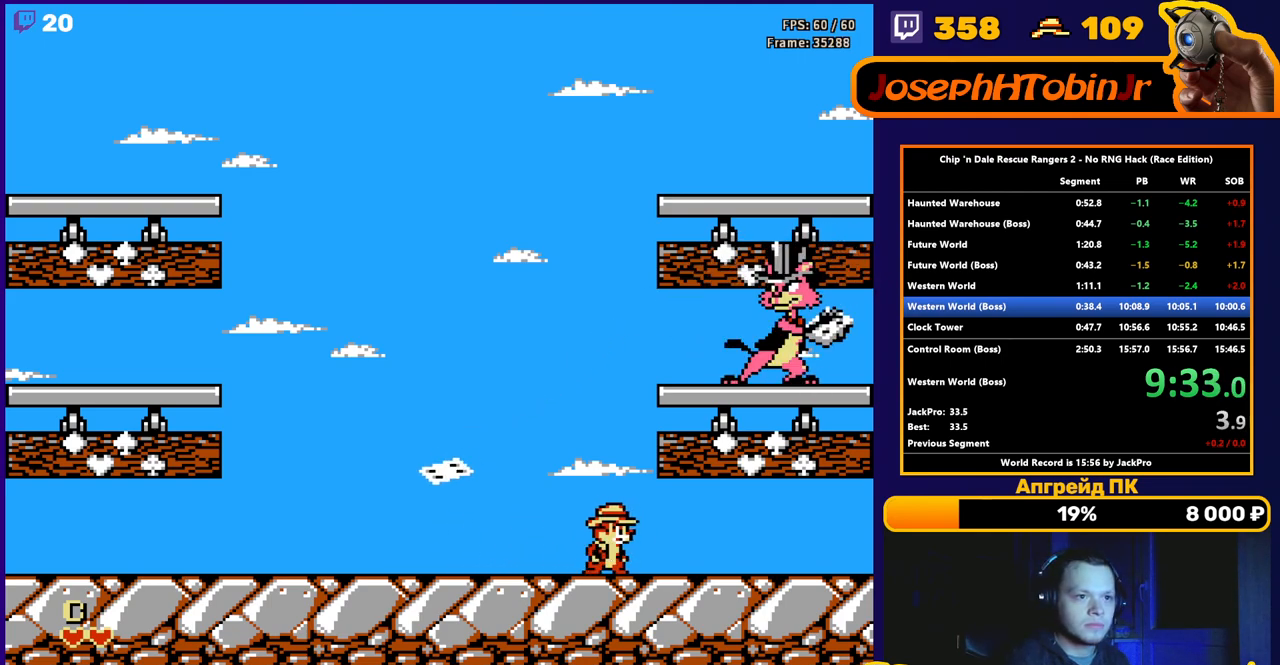
{"buttons": ["DPAD_LEFT"], "events": [[450, "DPAD_LEFT", "down"]]}
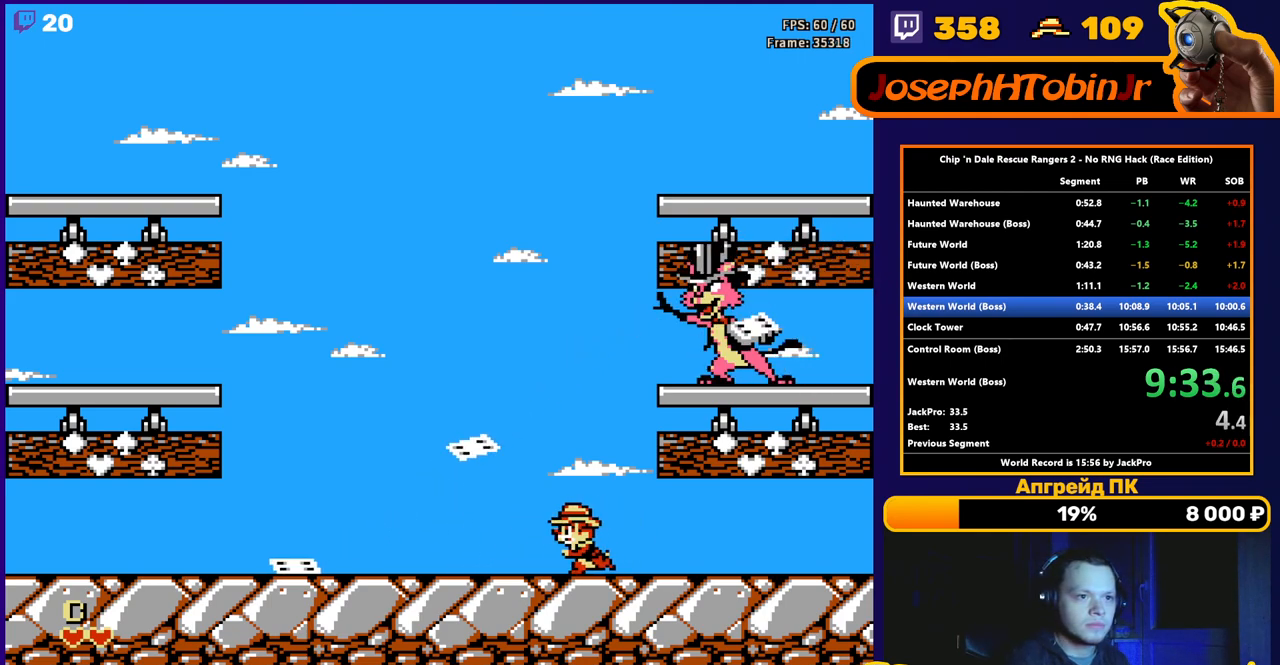
{"buttons": ["DPAD_LEFT"], "events": []}
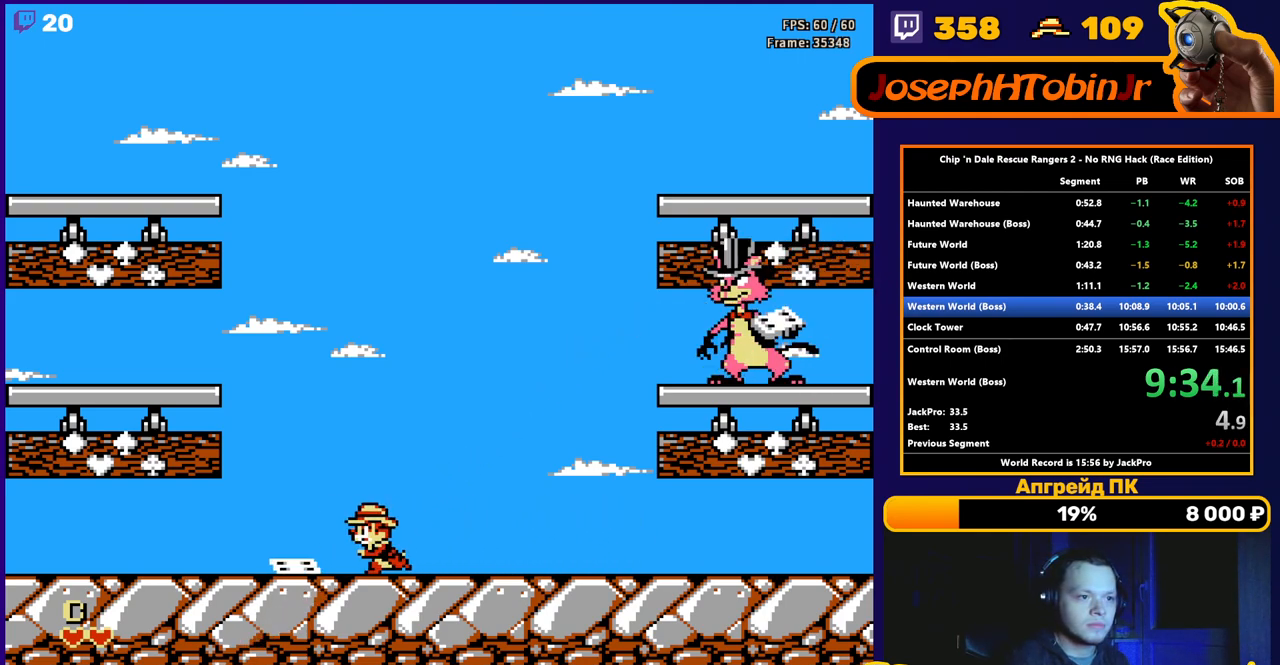
{"buttons": ["DPAD_RIGHT"], "events": [[150, "B", "down"], [200, "B", "up"], [200, "DPAD_LEFT", "up"], [200, "DPAD_UP", "down"], [217, "DPAD_RIGHT", "down"], [217, "DPAD_UP", "up"]]}